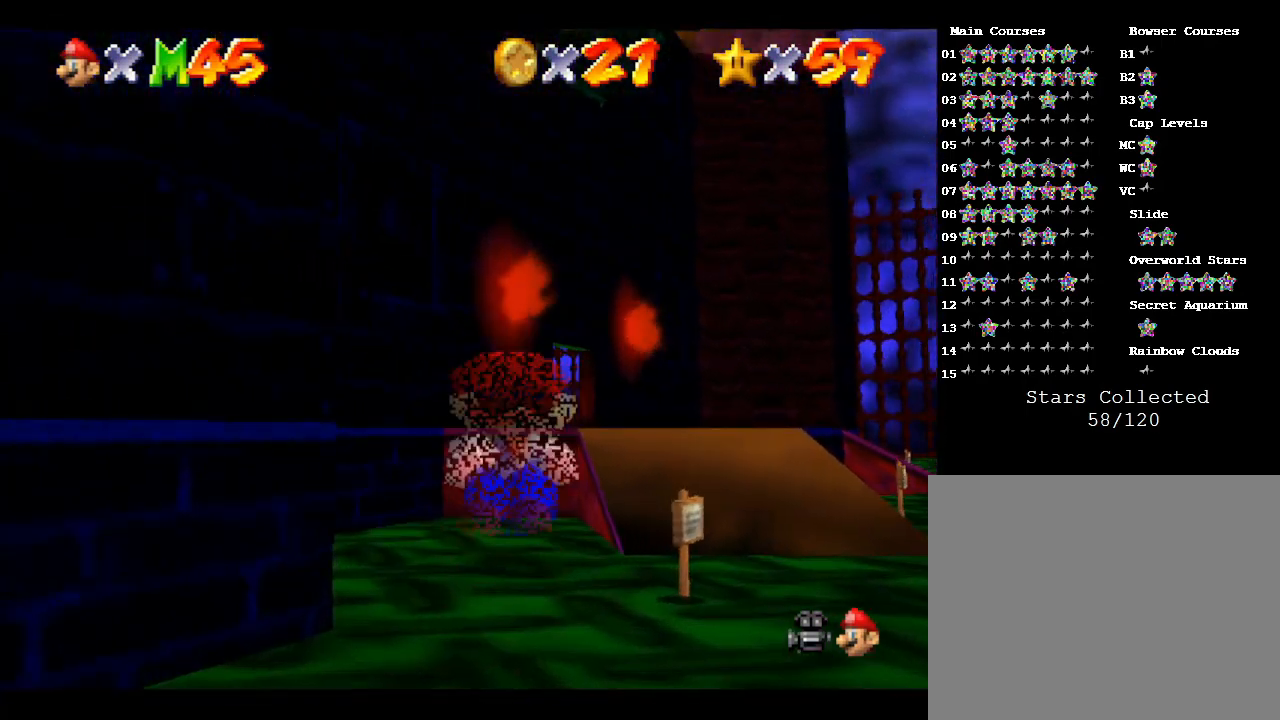
Gameplay with a controller (Nintendo layout); each line is a JSON object with the inputs held at the frame after it. "events" lists button and stick changes between this image and that frame as [ms after this image, input, new state], when the widget could be followed in between. Not read: L3 R3.
{"buttons": [], "left_stick": "down", "events": [[267, "left_stick", "down"]]}
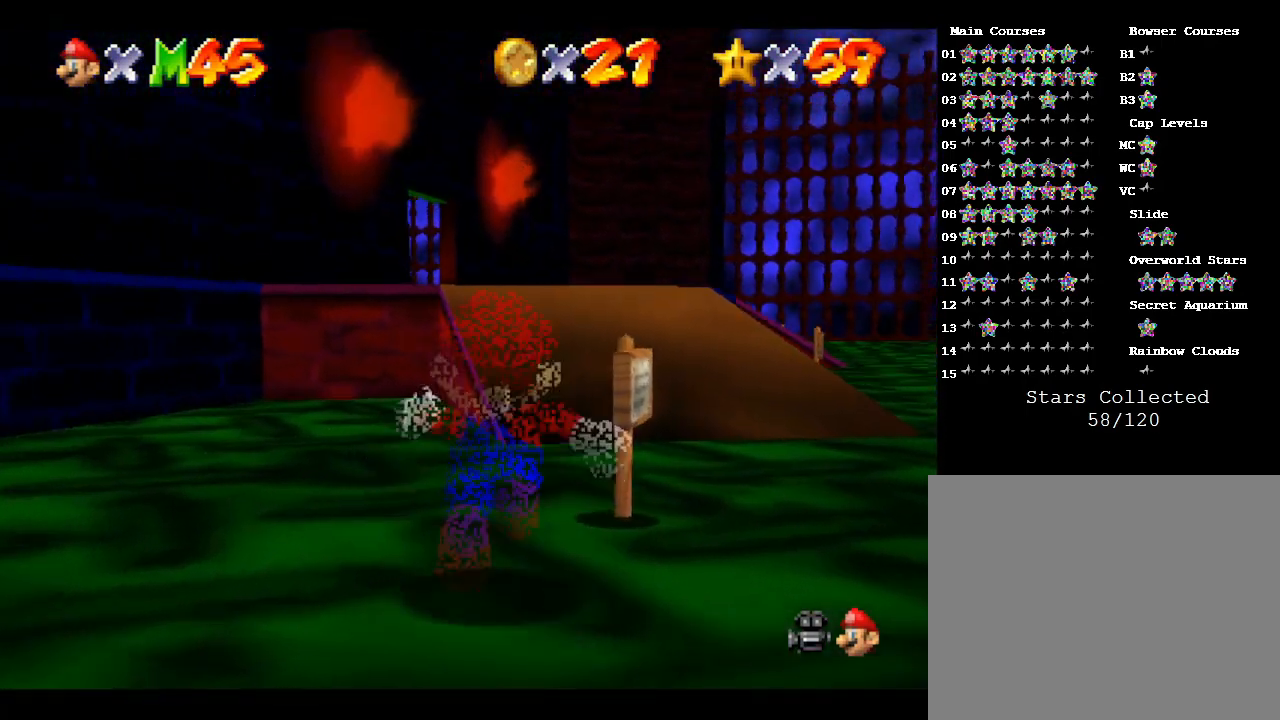
{"buttons": [], "left_stick": "down", "events": []}
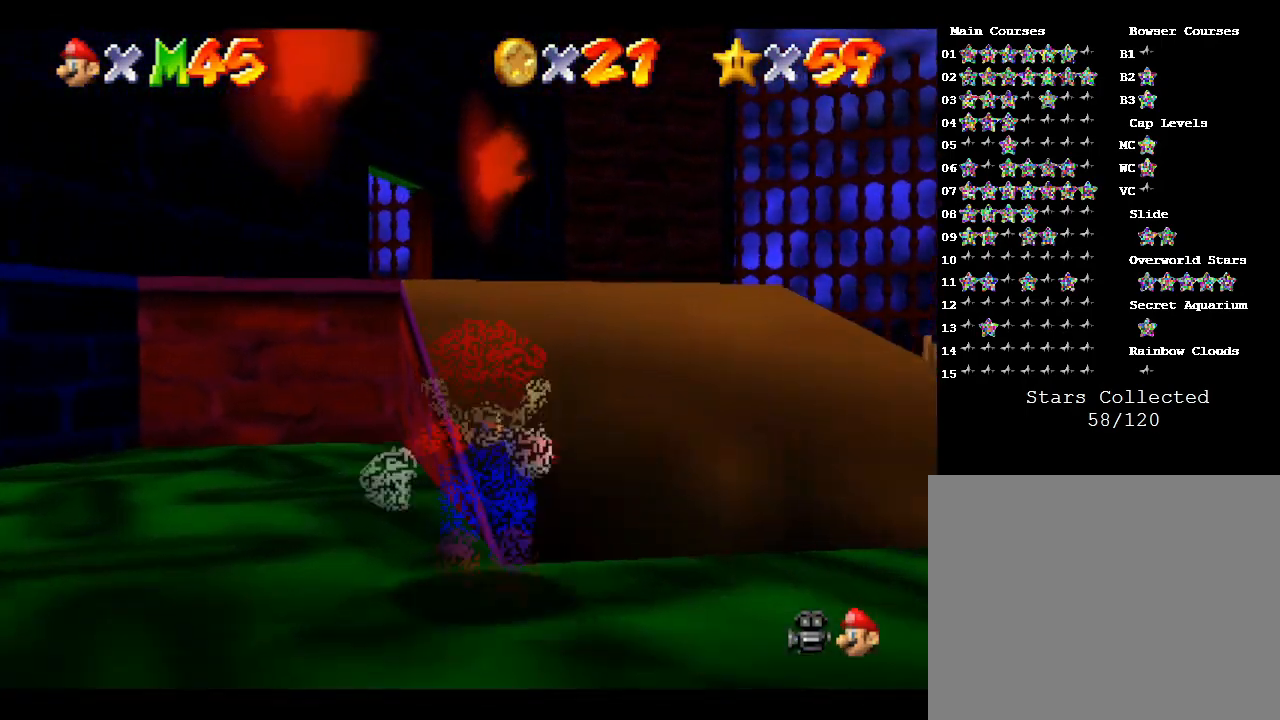
{"buttons": [], "left_stick": "down", "events": []}
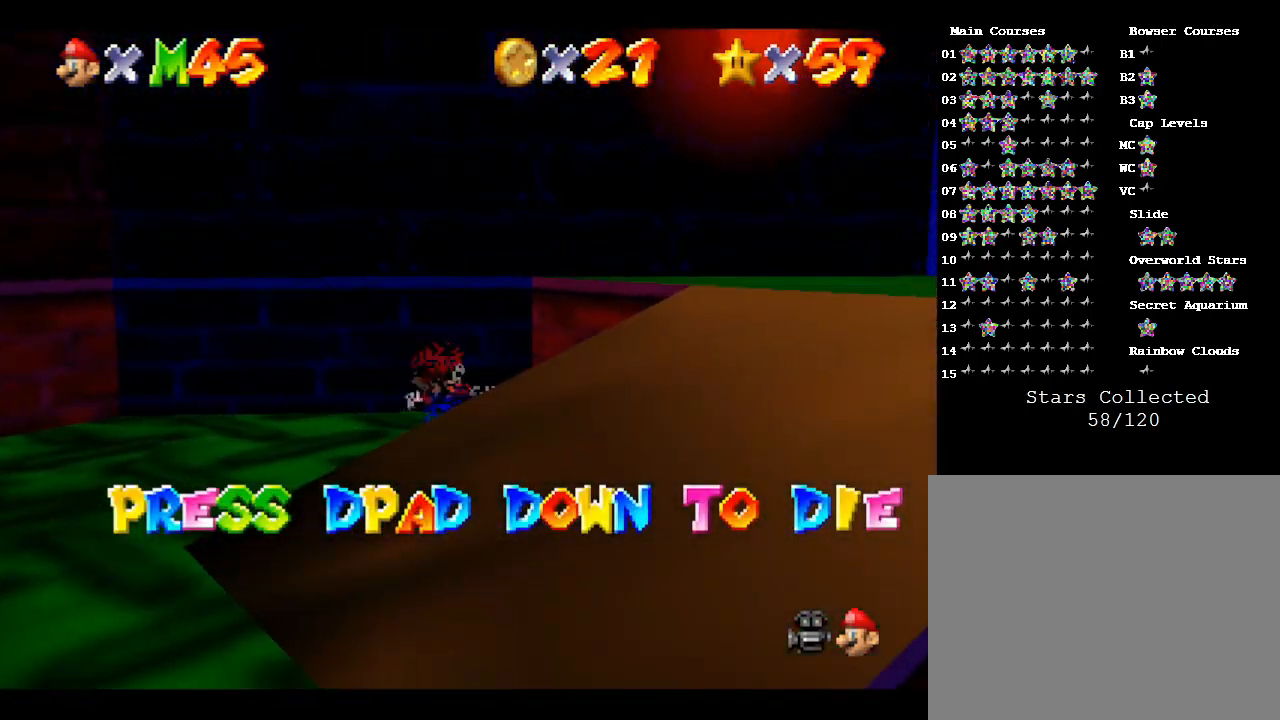
{"buttons": [], "left_stick": "center", "events": [[283, "left_stick", "center"]]}
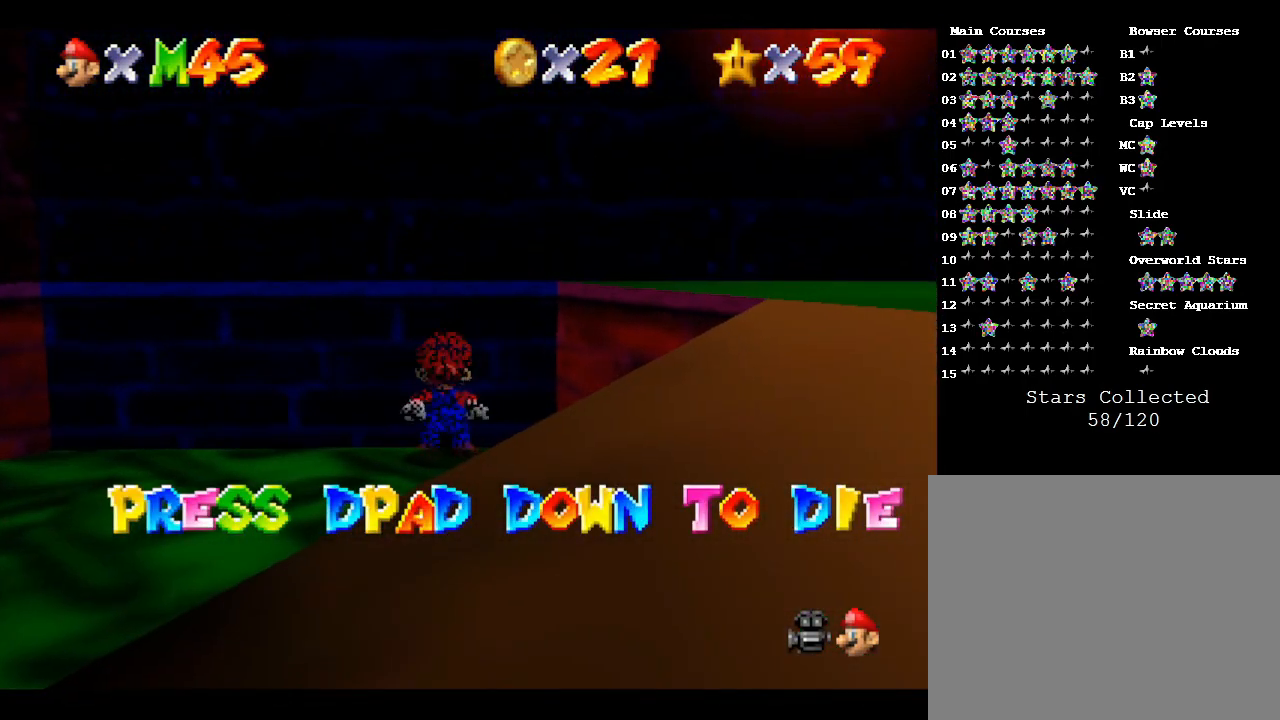
{"buttons": [], "left_stick": "down-left", "events": [[150, "left_stick", "left"], [417, "left_stick", "down-left"]]}
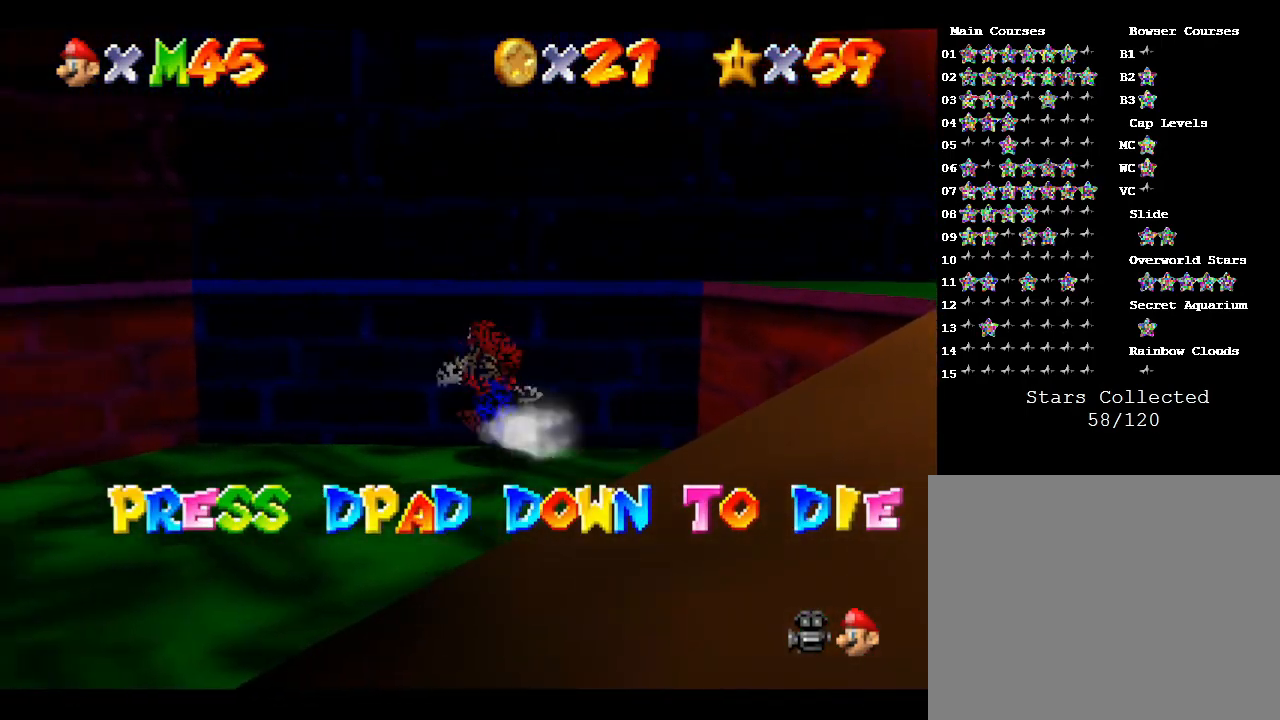
{"buttons": [], "left_stick": "down", "events": [[350, "left_stick", "down"]]}
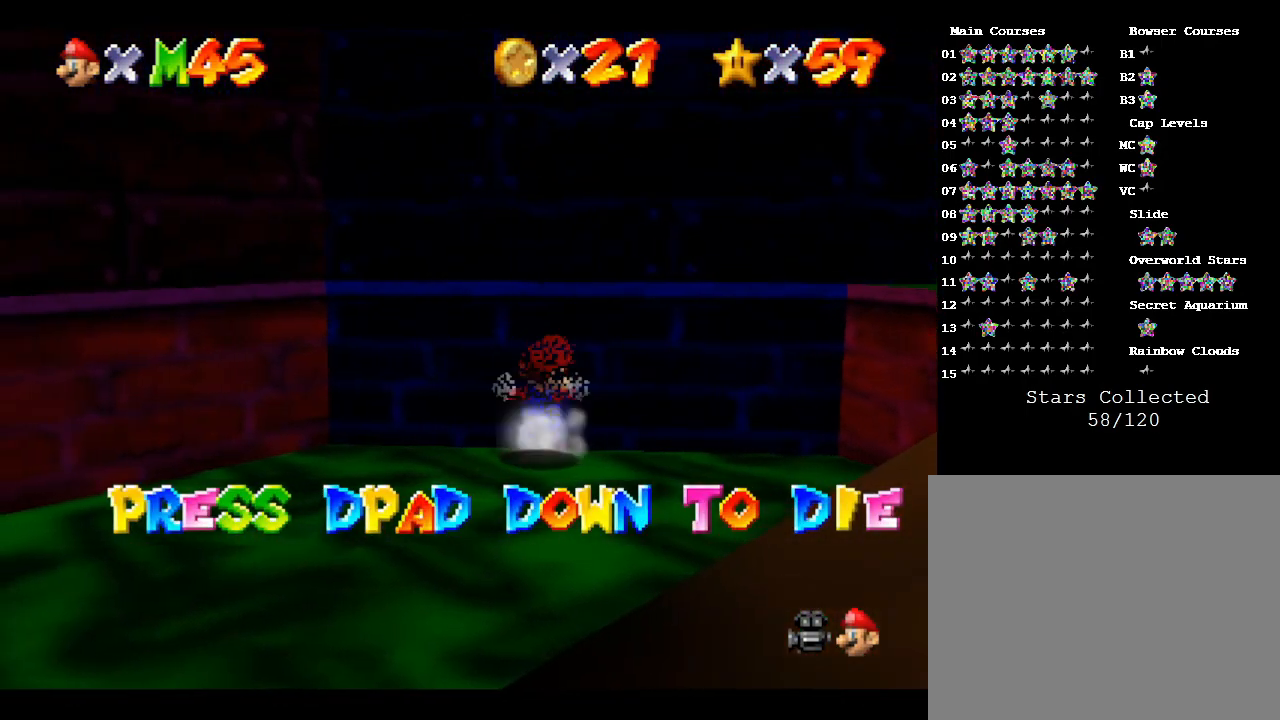
{"buttons": [], "left_stick": "up-left", "events": [[167, "left_stick", "left"], [300, "left_stick", "up"], [433, "left_stick", "up-left"]]}
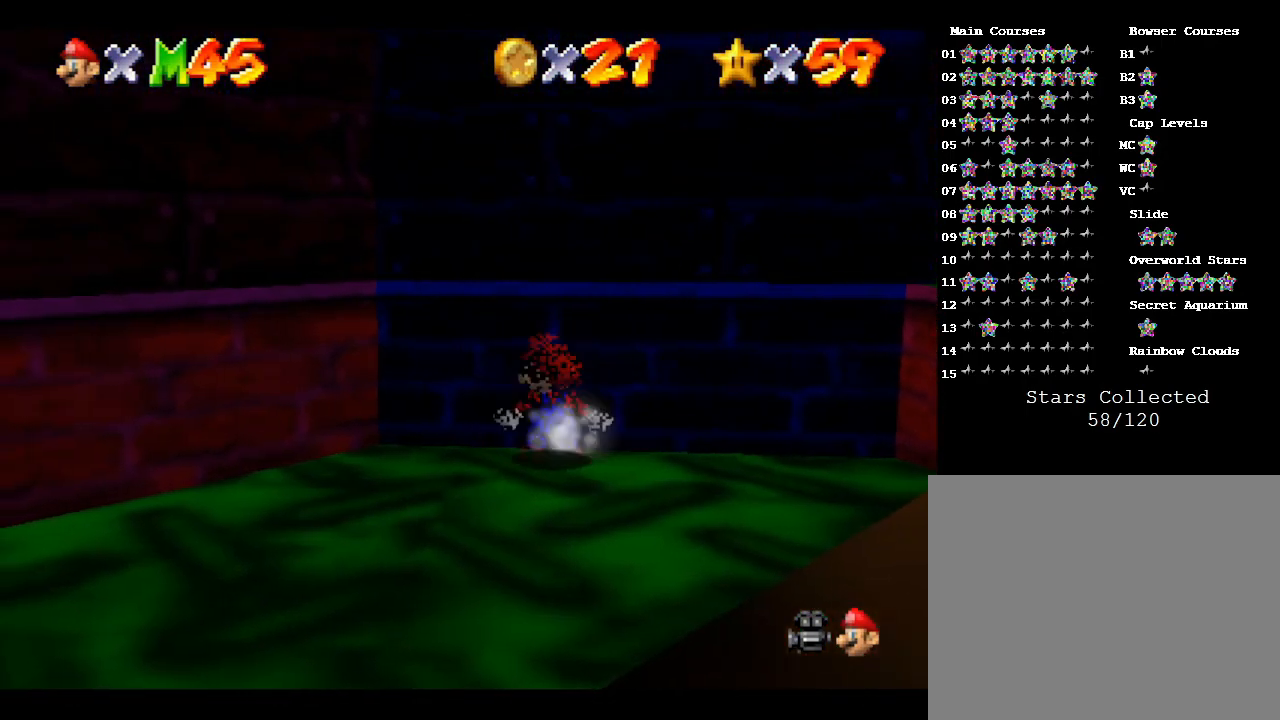
{"buttons": [], "left_stick": "right", "events": [[50, "left_stick", "down"], [300, "left_stick", "down-right"], [400, "left_stick", "right"]]}
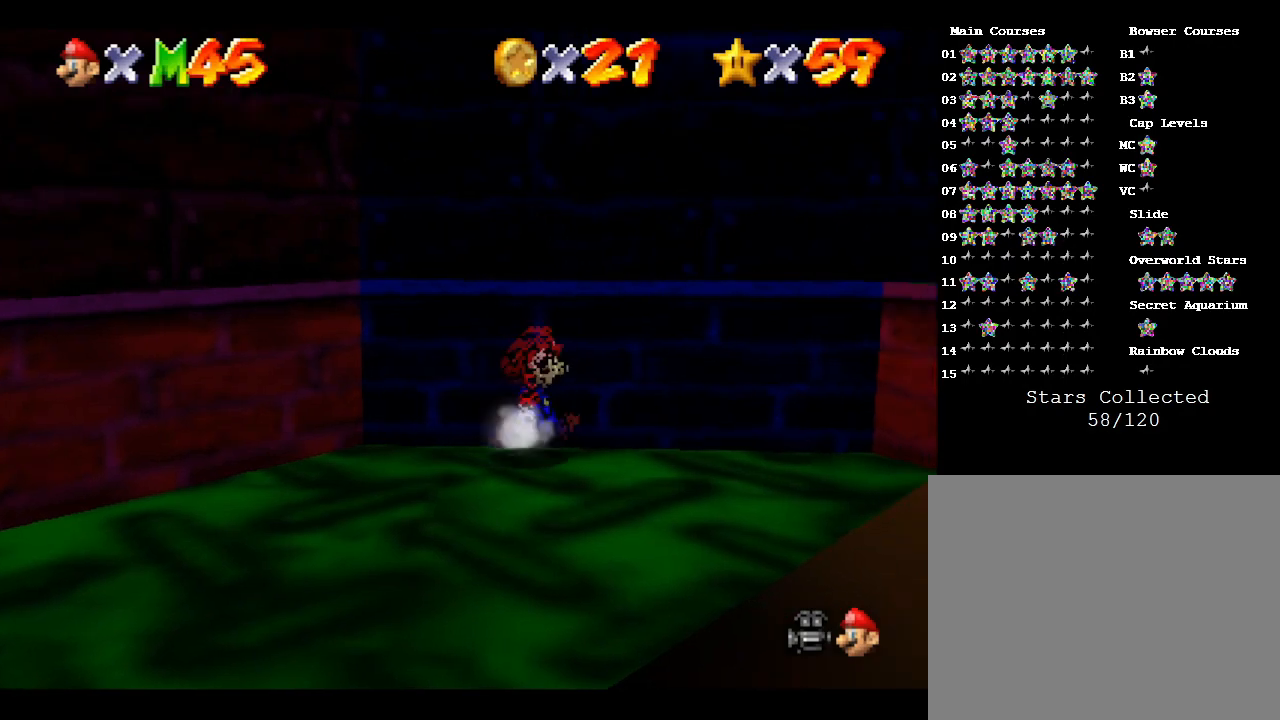
{"buttons": ["A"], "left_stick": "right", "events": [[383, "A", "down"]]}
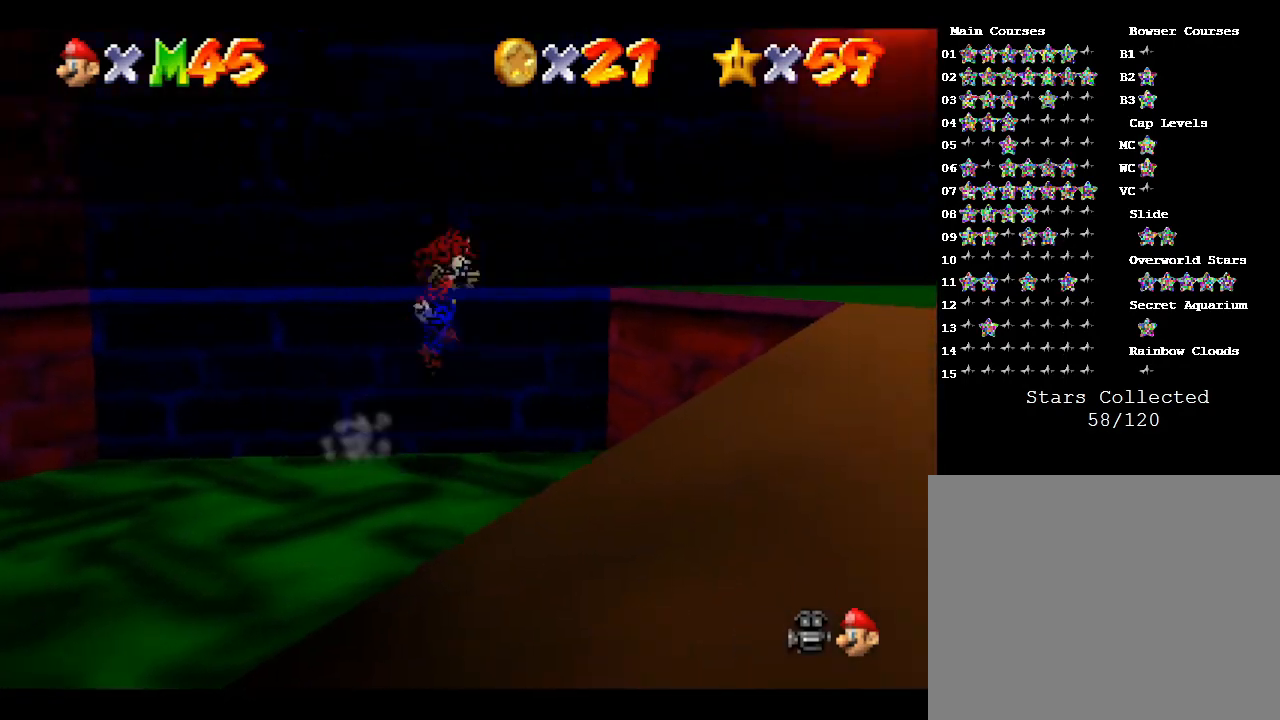
{"buttons": [], "left_stick": "down-right", "events": [[283, "A", "up"], [350, "left_stick", "down-right"]]}
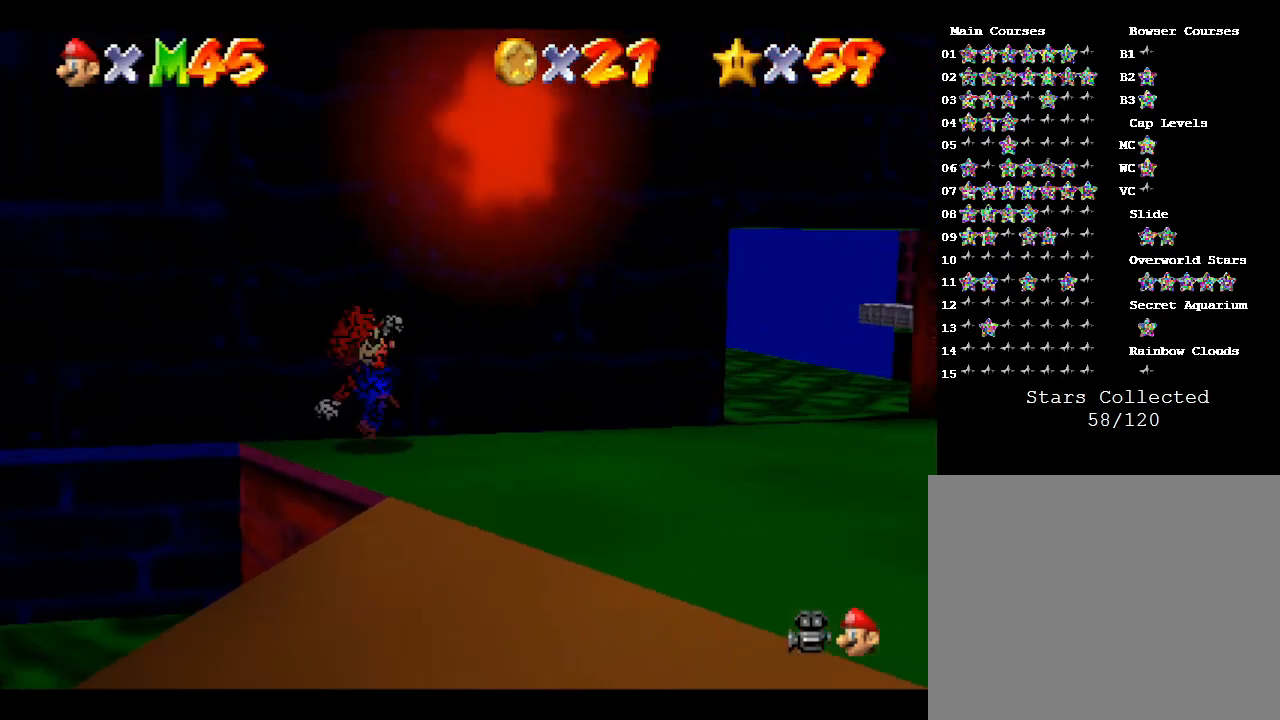
{"buttons": [], "left_stick": "up-right", "events": [[333, "left_stick", "right"], [467, "left_stick", "up-right"]]}
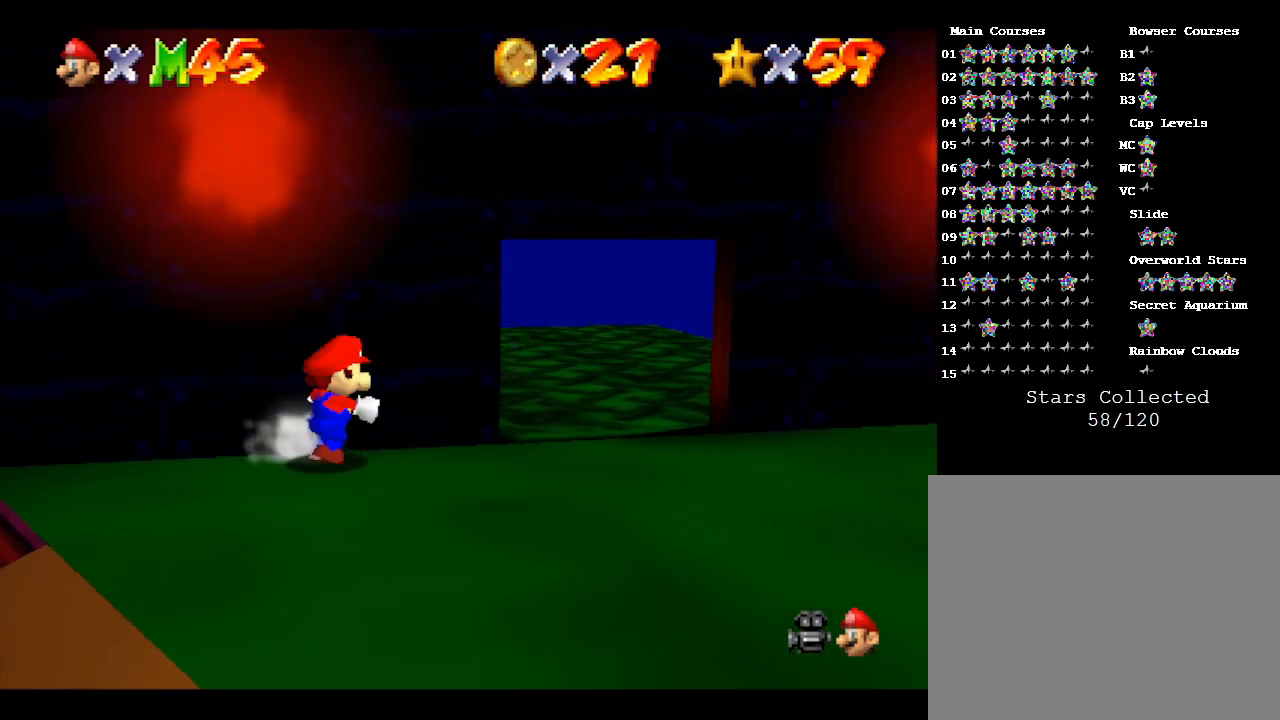
{"buttons": [], "left_stick": "right", "events": [[117, "left_stick", "right"]]}
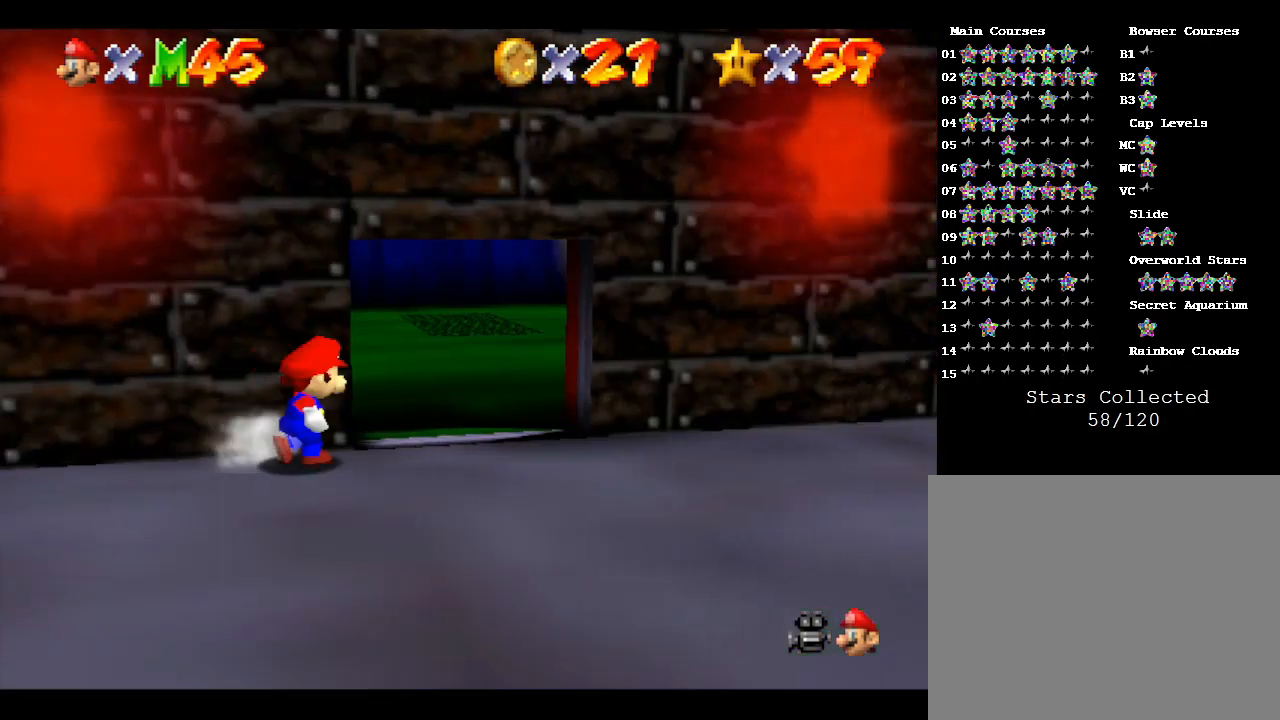
{"buttons": [], "left_stick": "up", "events": [[267, "left_stick", "up-right"], [400, "left_stick", "up"]]}
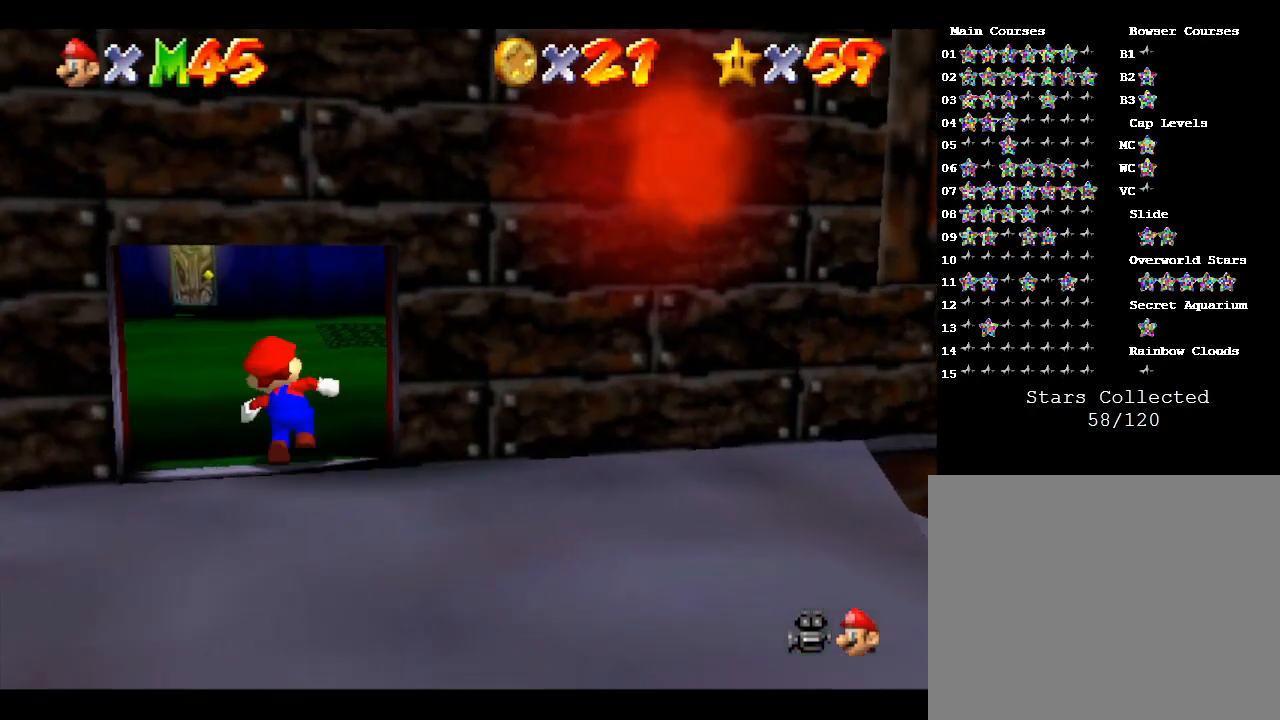
{"buttons": [], "left_stick": "up-left", "events": [[433, "left_stick", "up-left"]]}
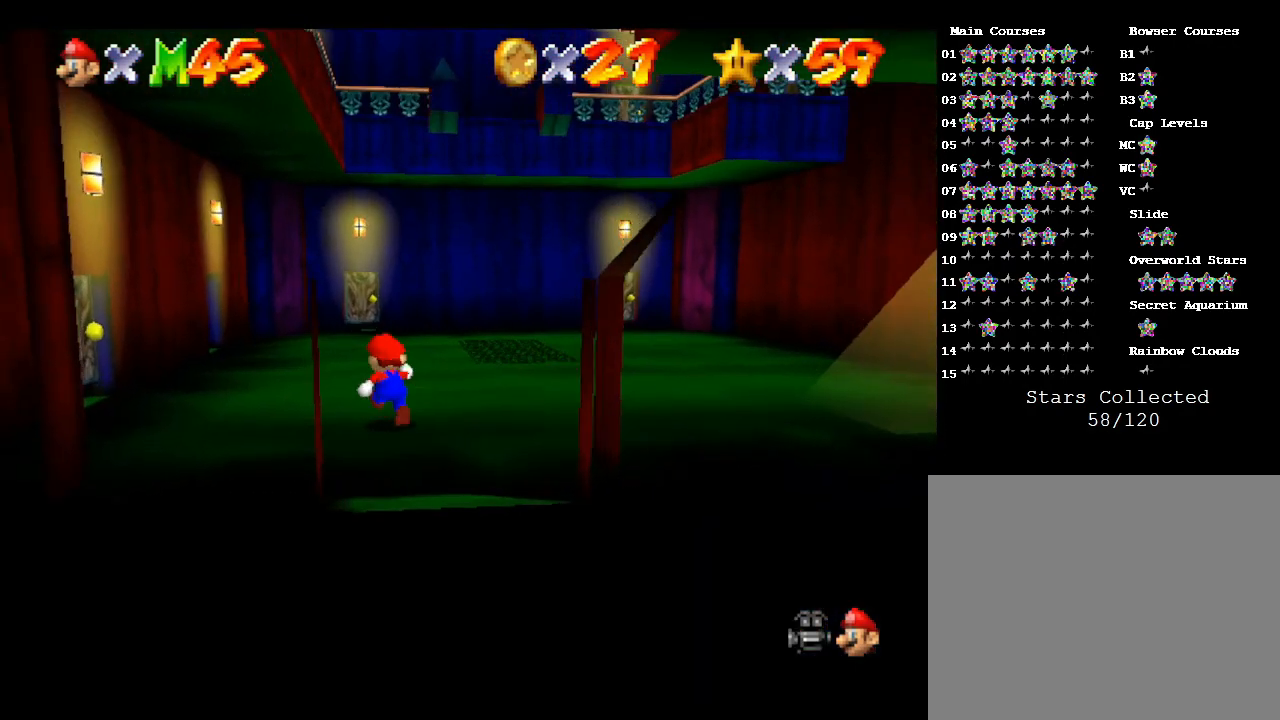
{"buttons": [], "left_stick": "up", "events": [[83, "left_stick", "up"]]}
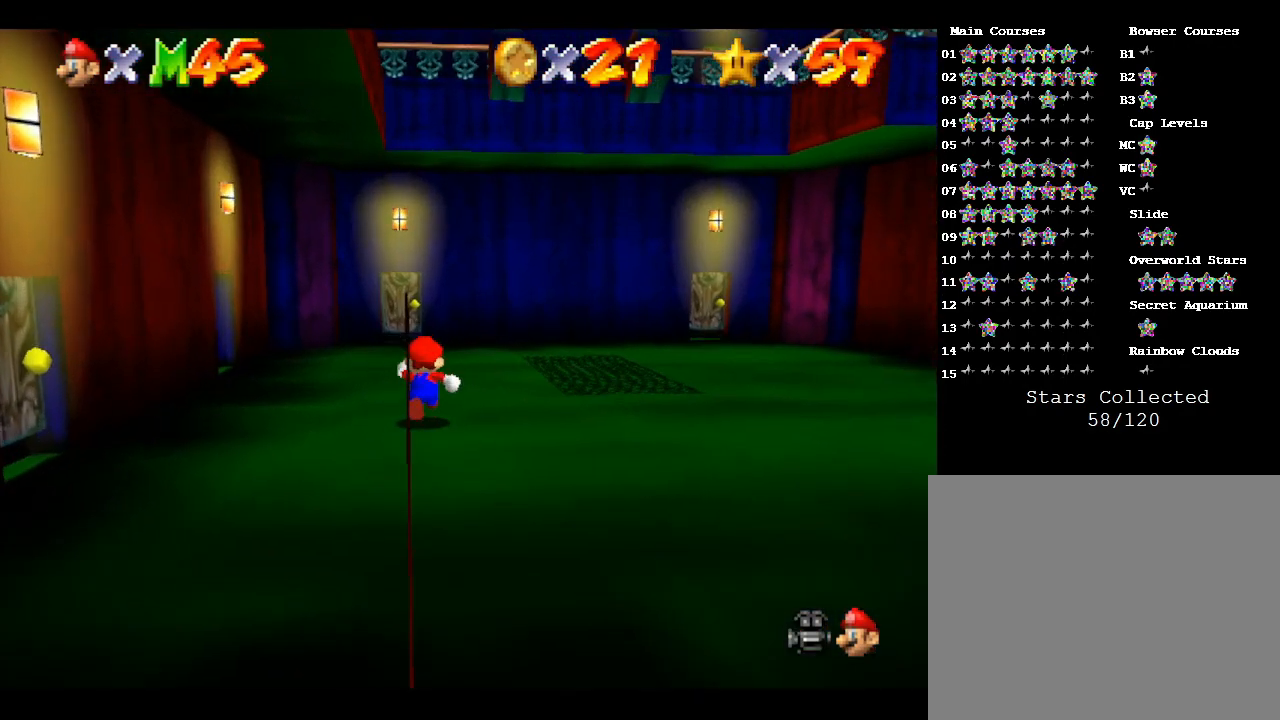
{"buttons": [], "left_stick": "up", "events": []}
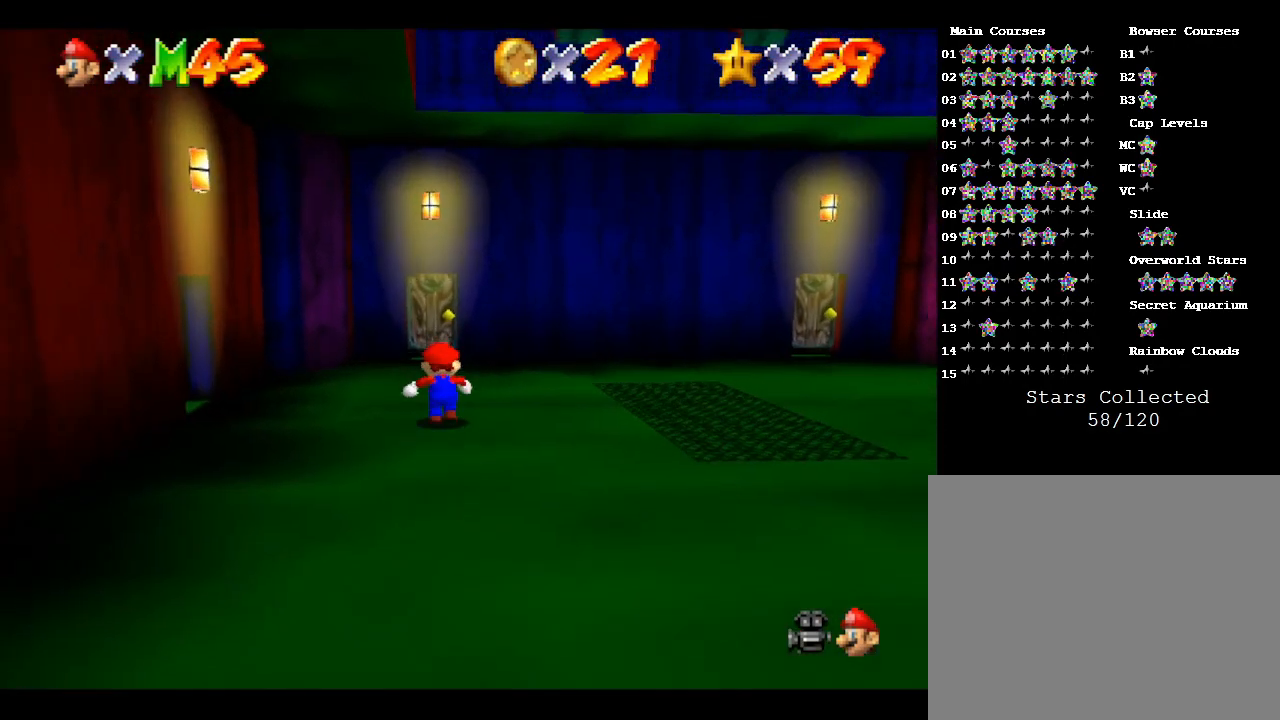
{"buttons": [], "left_stick": "up", "events": []}
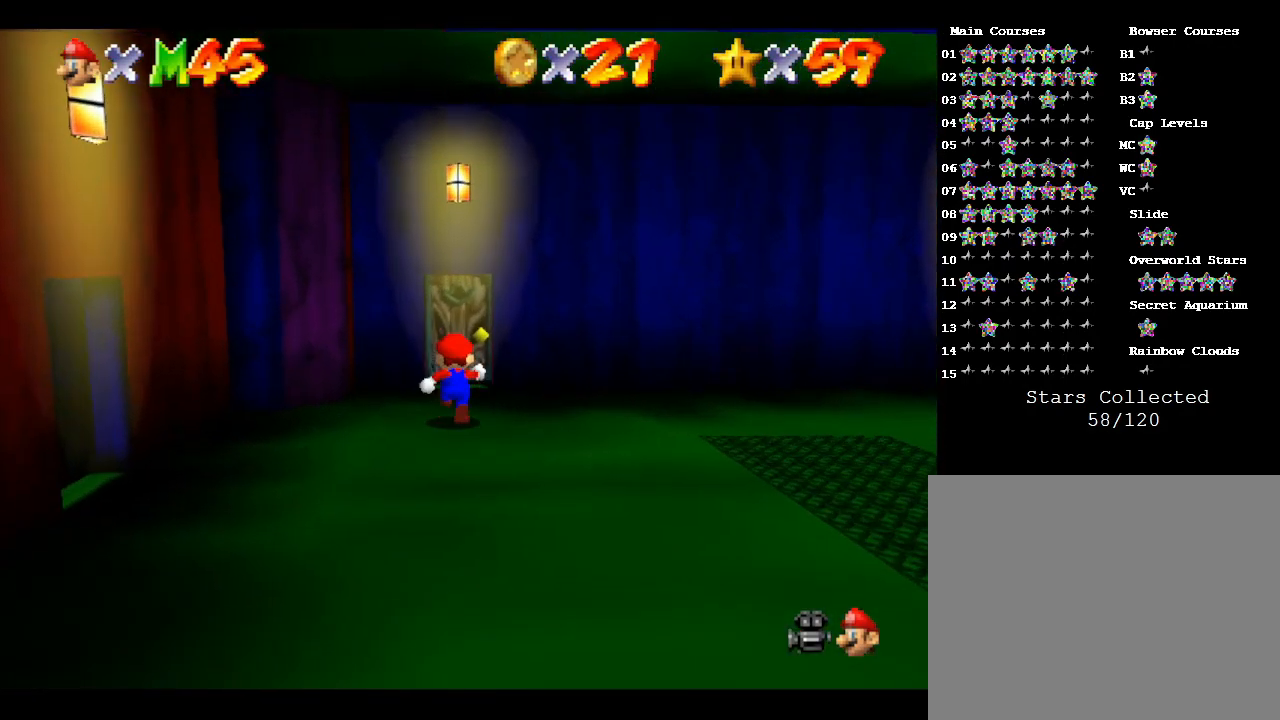
{"buttons": [], "left_stick": "up", "events": []}
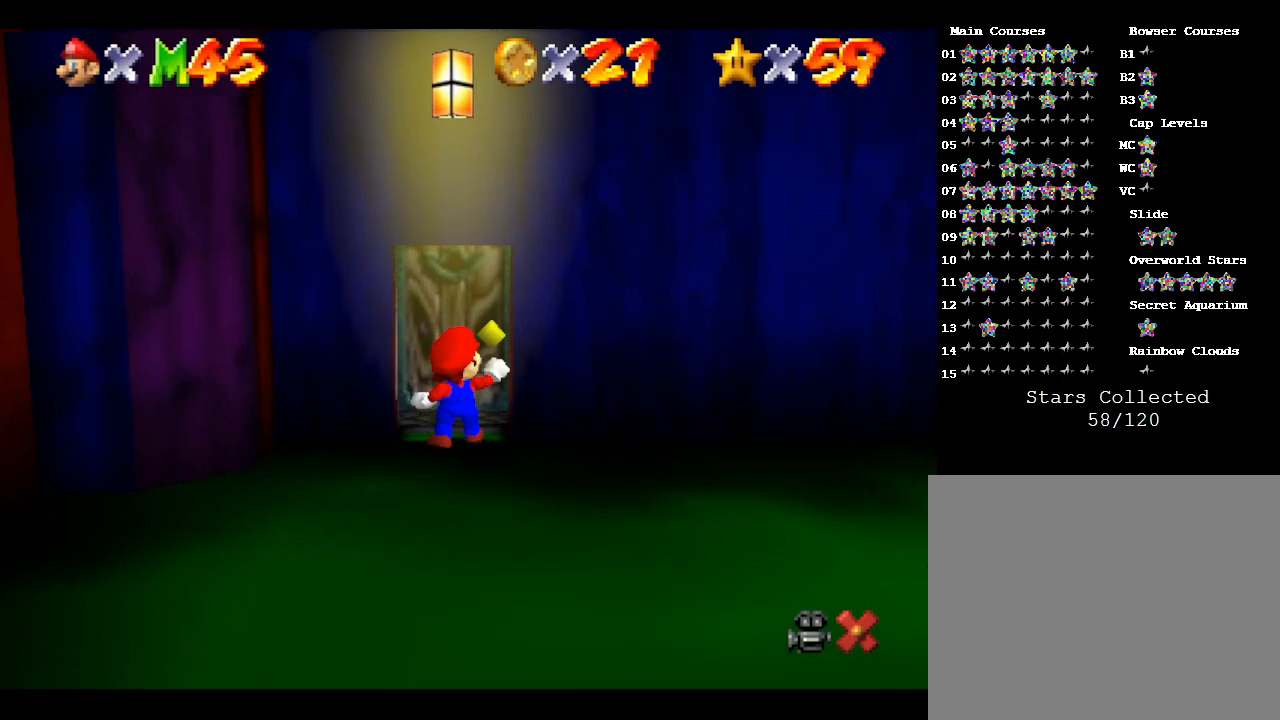
{"buttons": [], "left_stick": "center", "events": [[350, "left_stick", "center"]]}
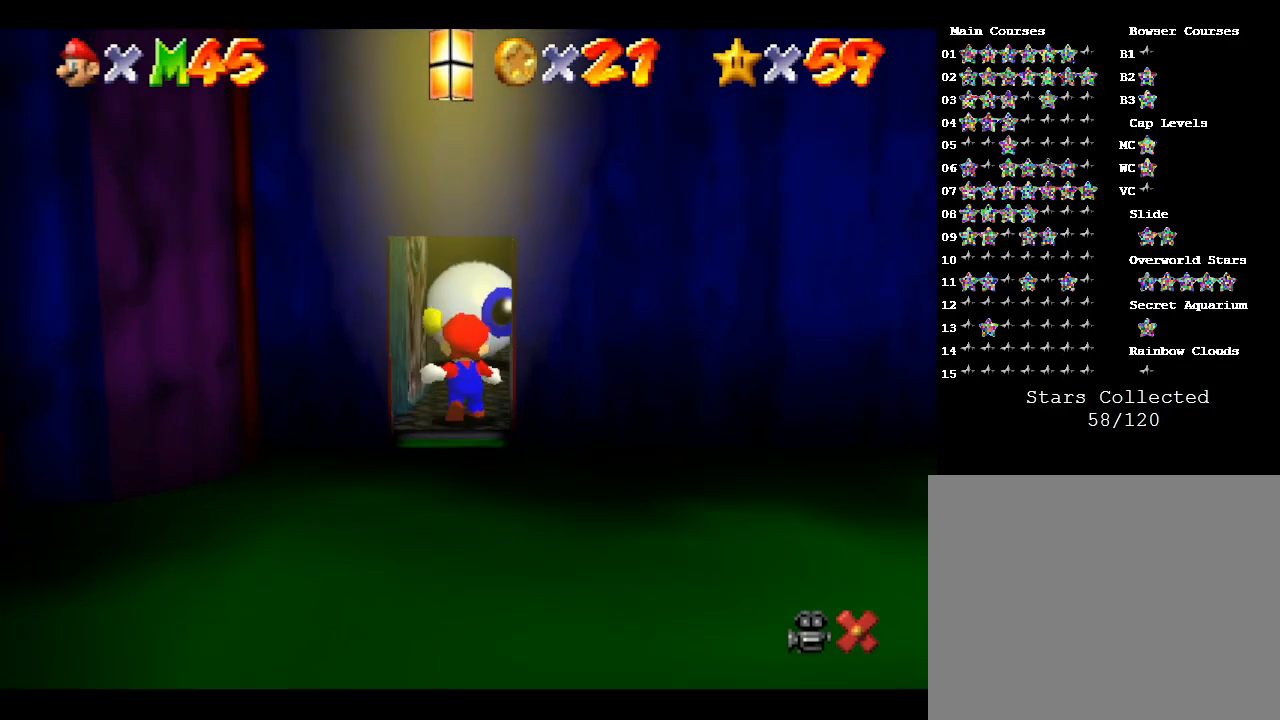
{"buttons": [], "left_stick": "center", "events": []}
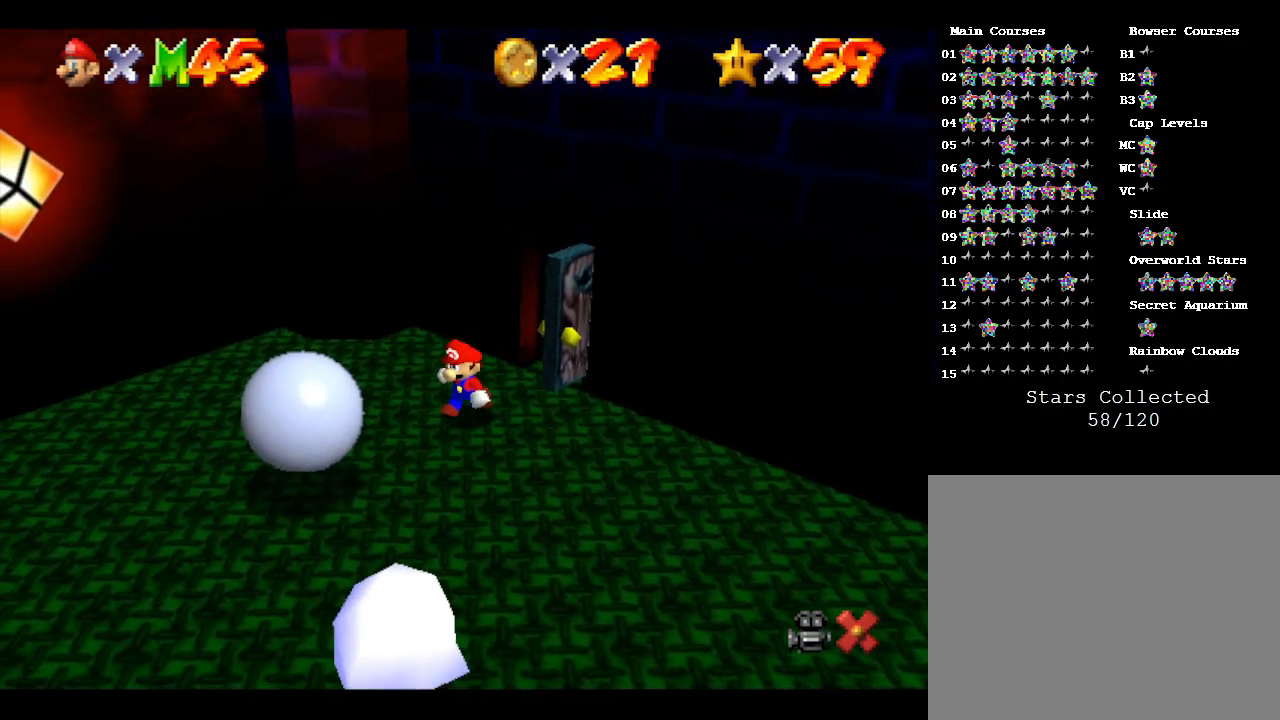
{"buttons": [], "left_stick": "down", "events": [[117, "left_stick", "down"]]}
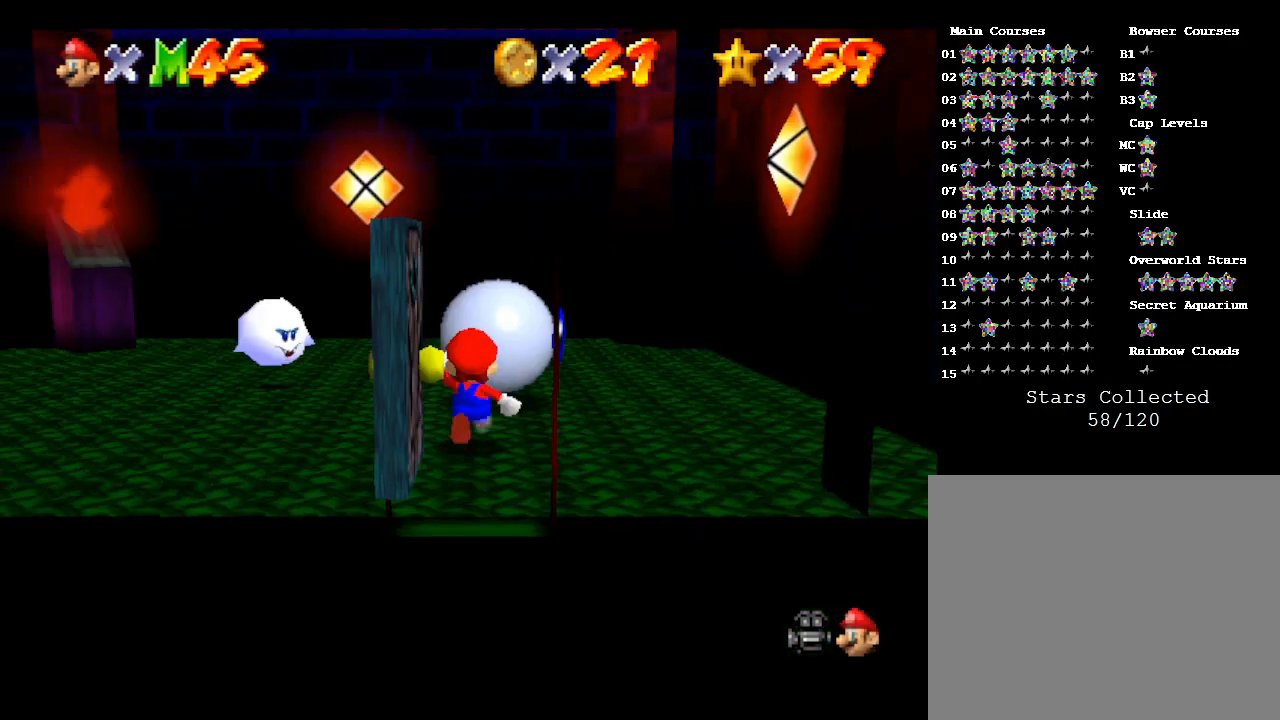
{"buttons": [], "left_stick": "down", "events": []}
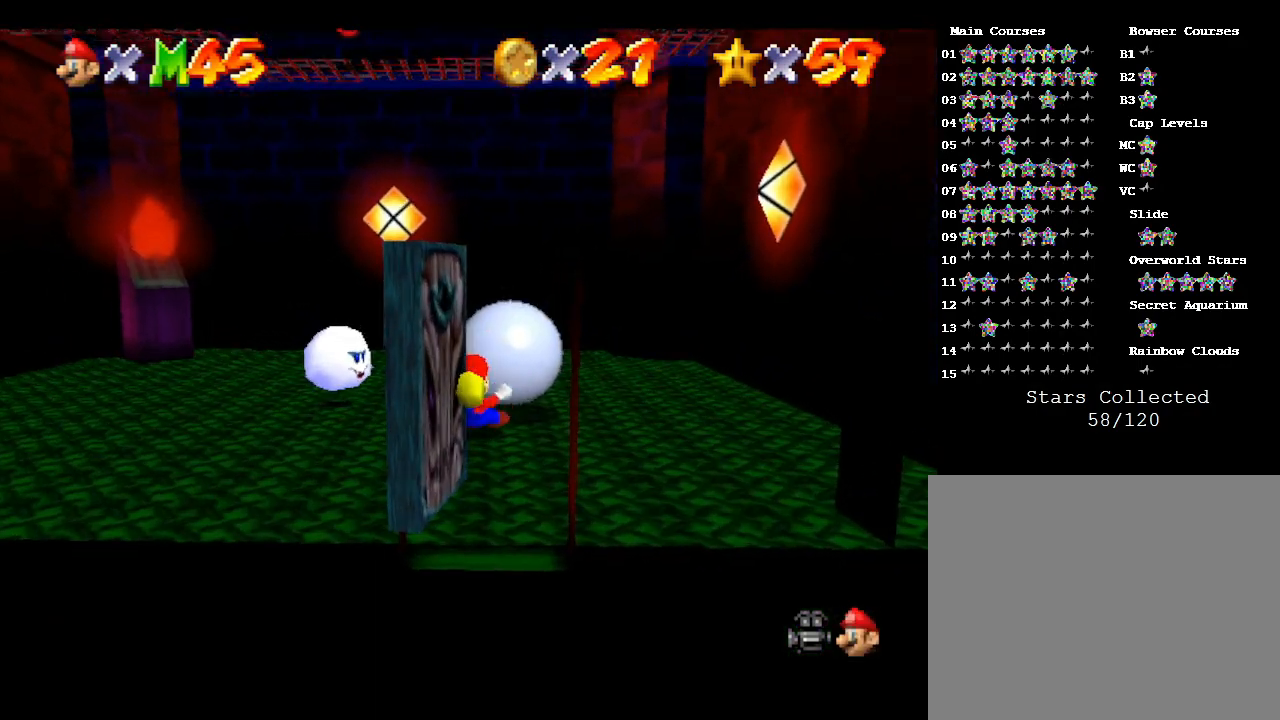
{"buttons": [], "left_stick": "center", "events": [[100, "left_stick", "center"]]}
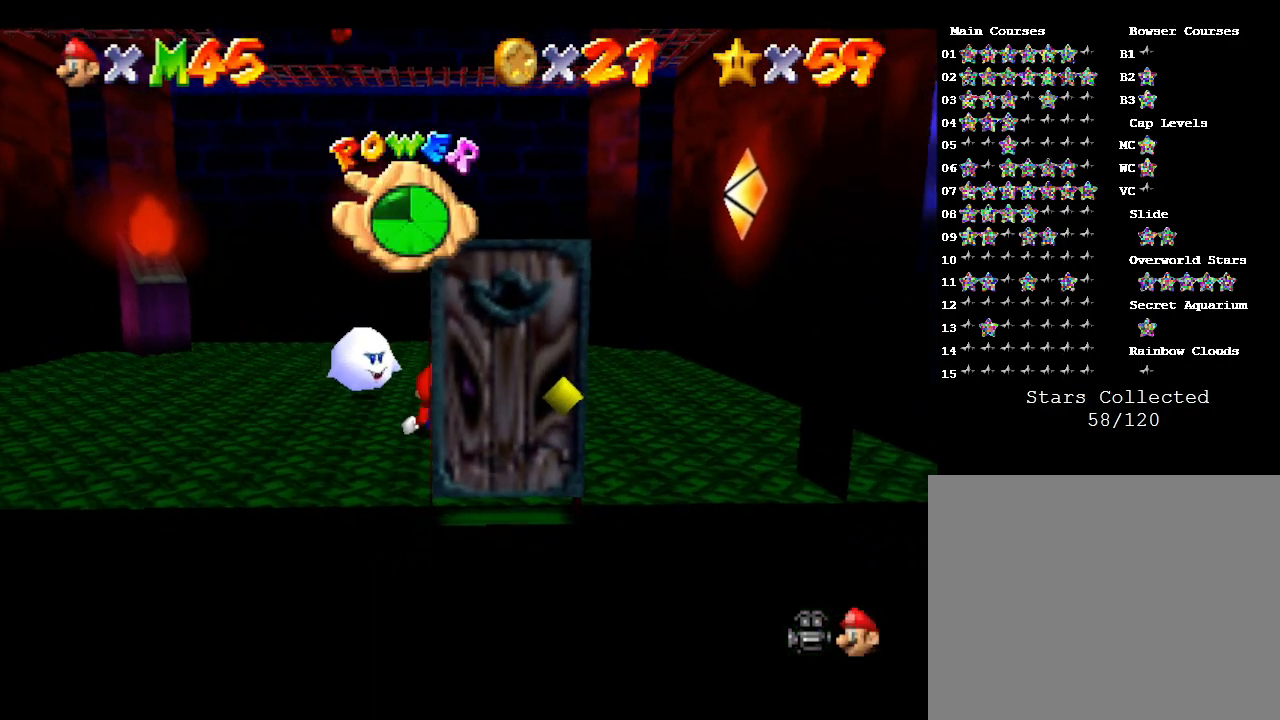
{"buttons": [], "left_stick": "up-left", "events": [[117, "left_stick", "left"], [467, "left_stick", "up-left"]]}
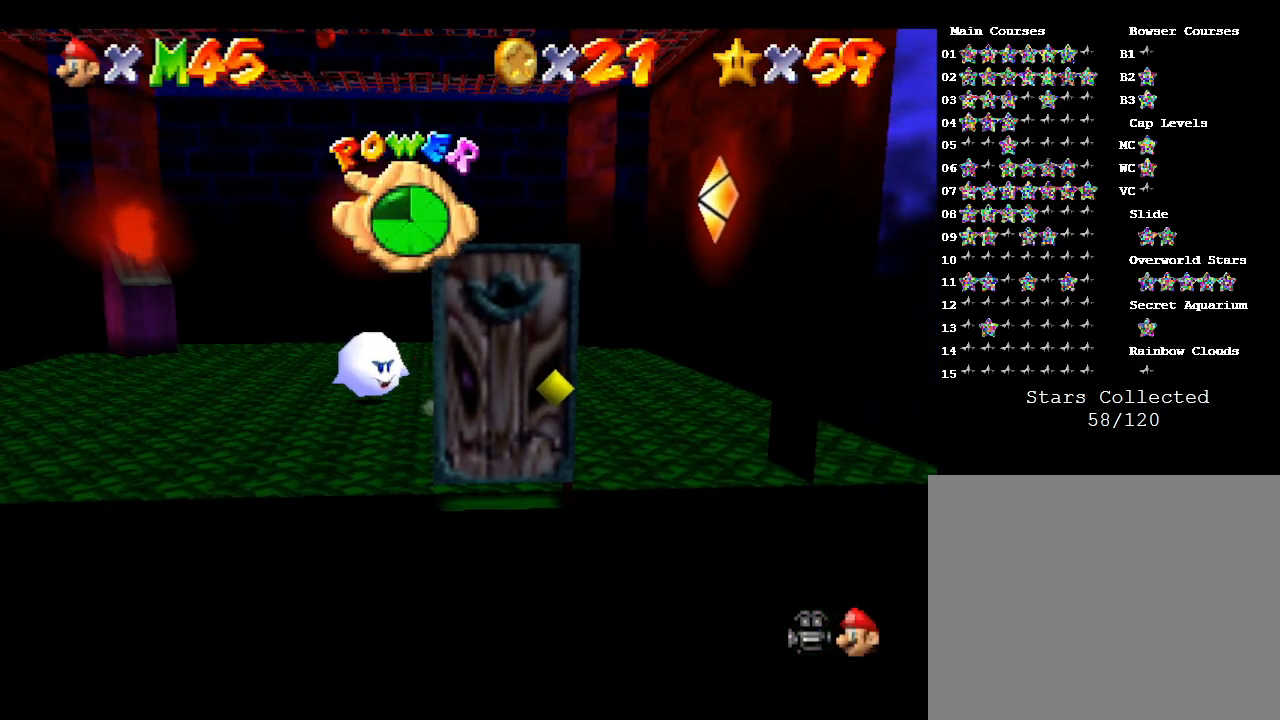
{"buttons": ["Z"], "left_stick": "center", "events": [[67, "A", "down"], [150, "left_stick", "up"], [217, "A", "up"], [250, "Z", "down"], [317, "left_stick", "center"], [333, "A", "down"], [400, "A", "up"]]}
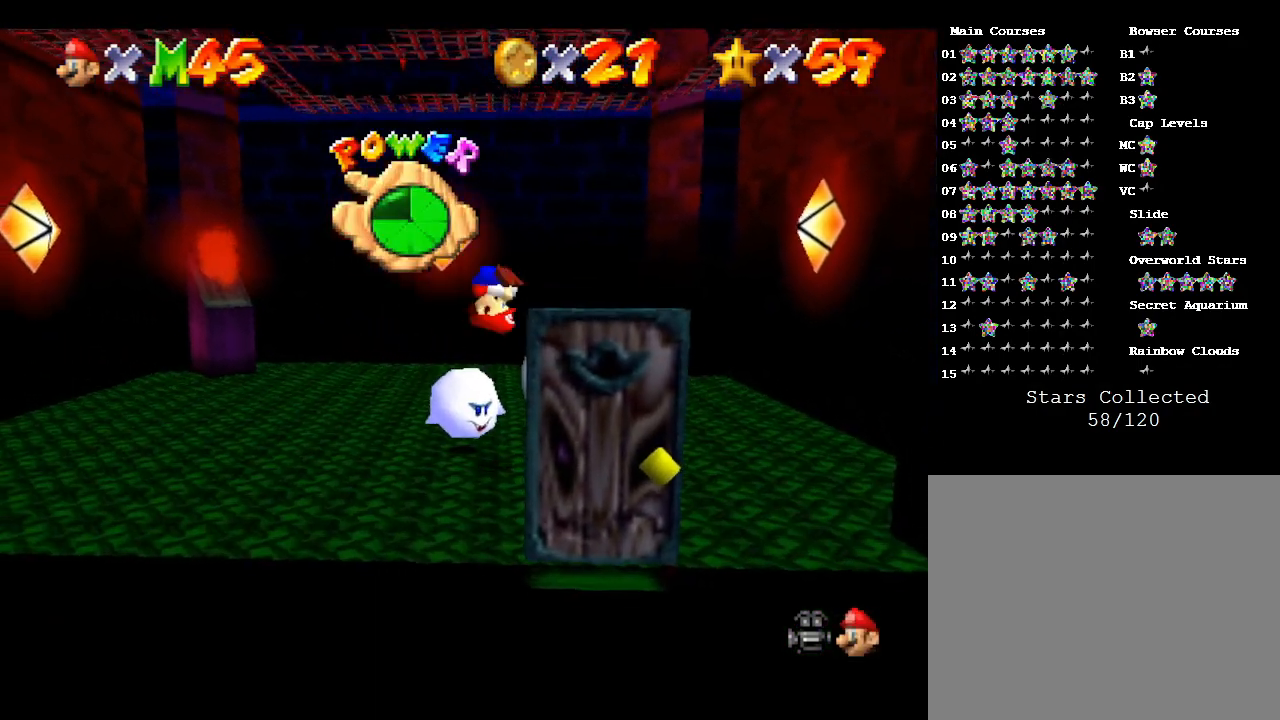
{"buttons": [], "left_stick": "center", "events": [[17, "Z", "up"], [100, "Z", "down"], [133, "Z", "up"], [200, "left_stick", "down"], [383, "left_stick", "center"]]}
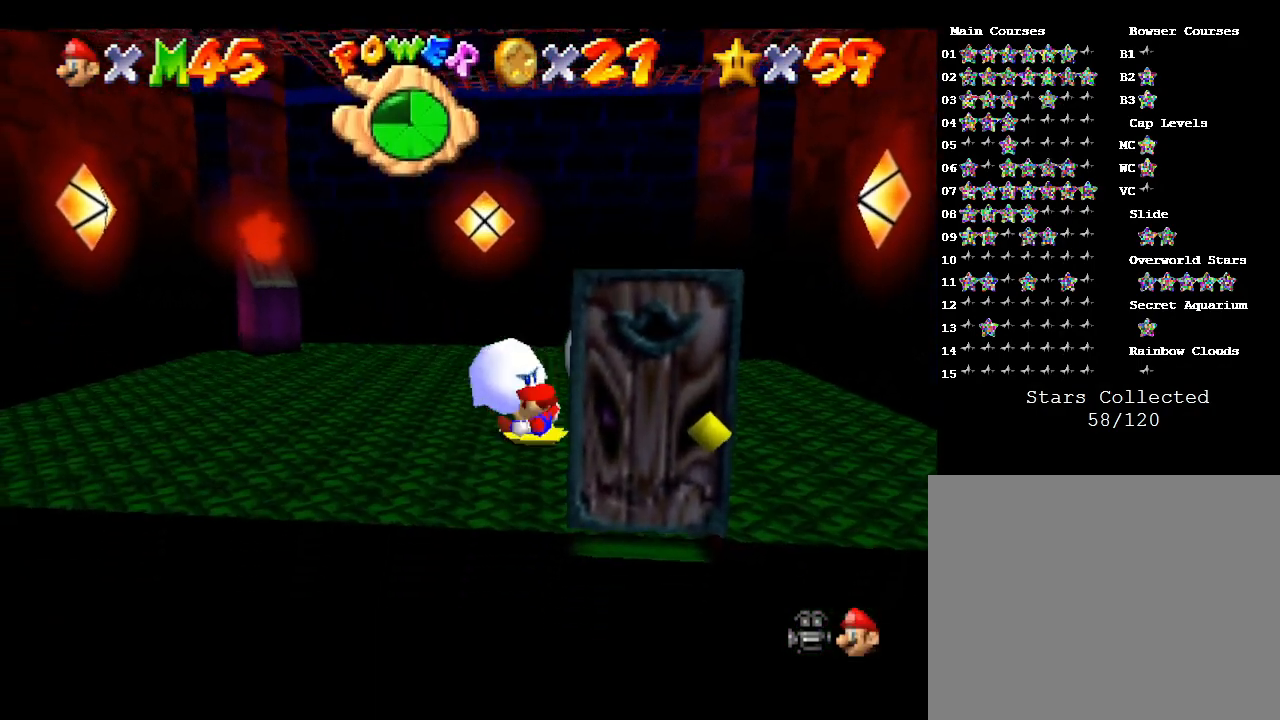
{"buttons": [], "left_stick": "center", "events": []}
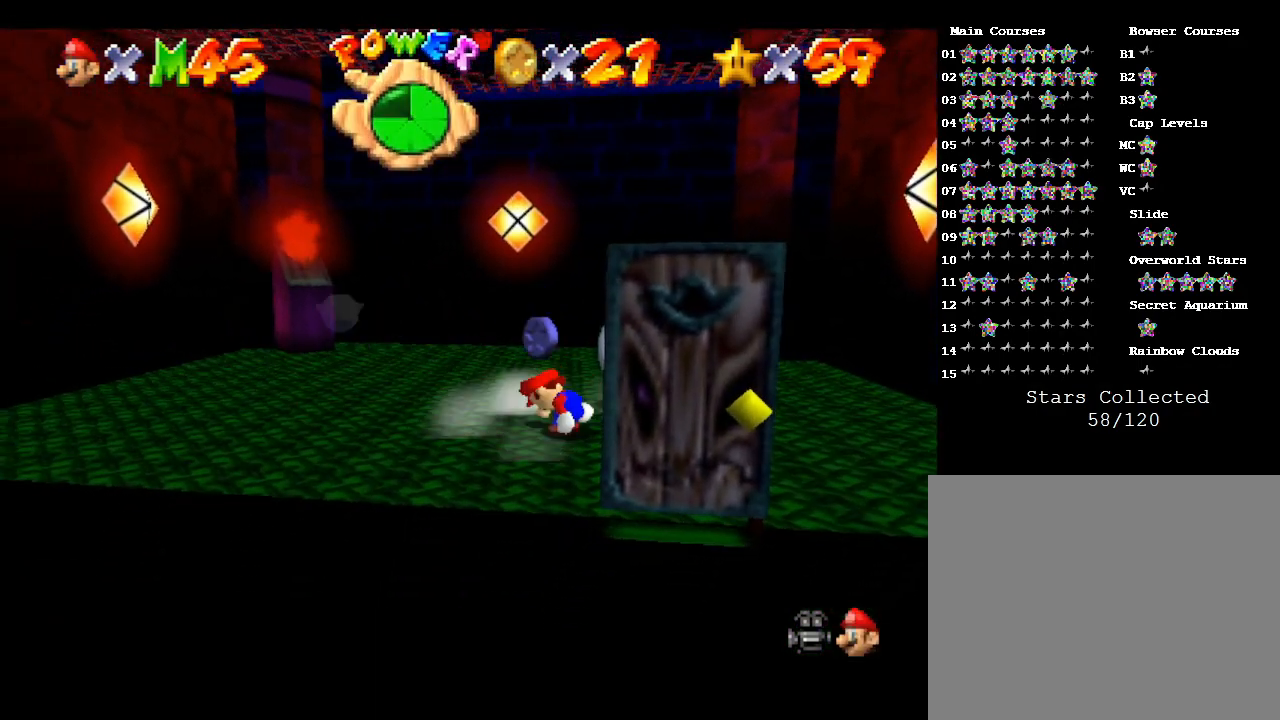
{"buttons": [], "left_stick": "up-left", "events": [[300, "left_stick", "up-left"]]}
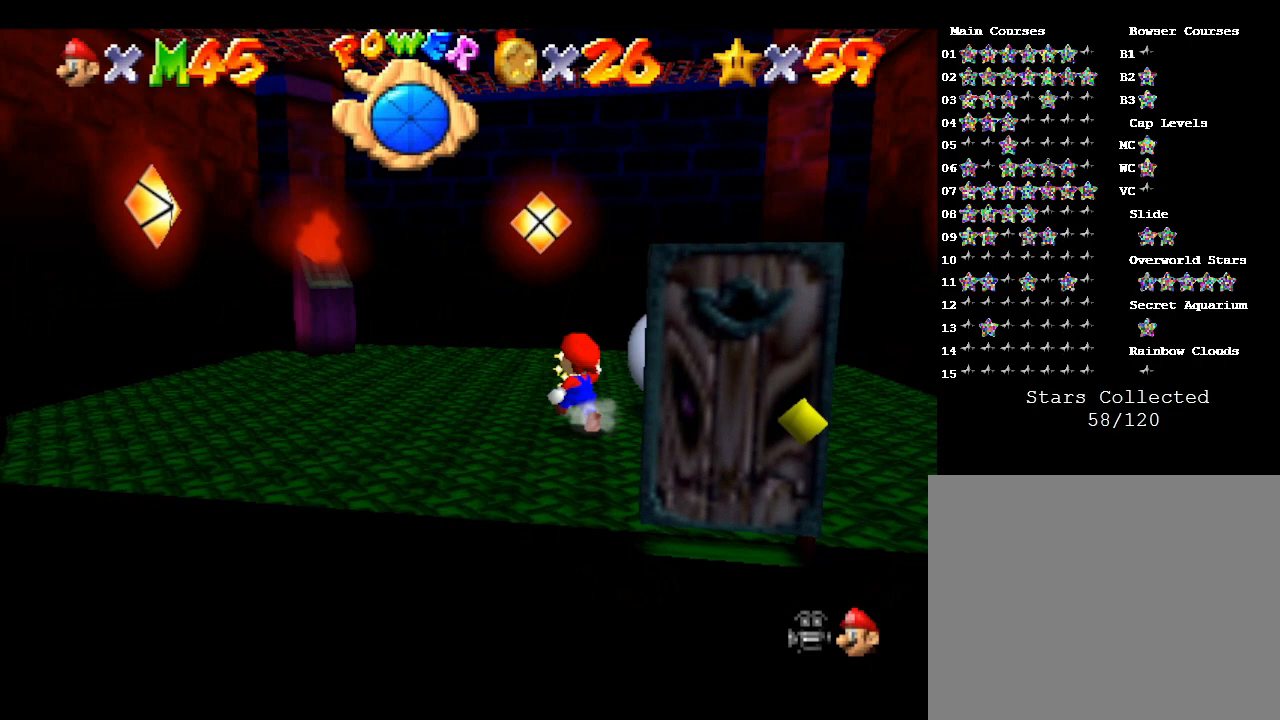
{"buttons": [], "left_stick": "center", "events": [[433, "left_stick", "center"]]}
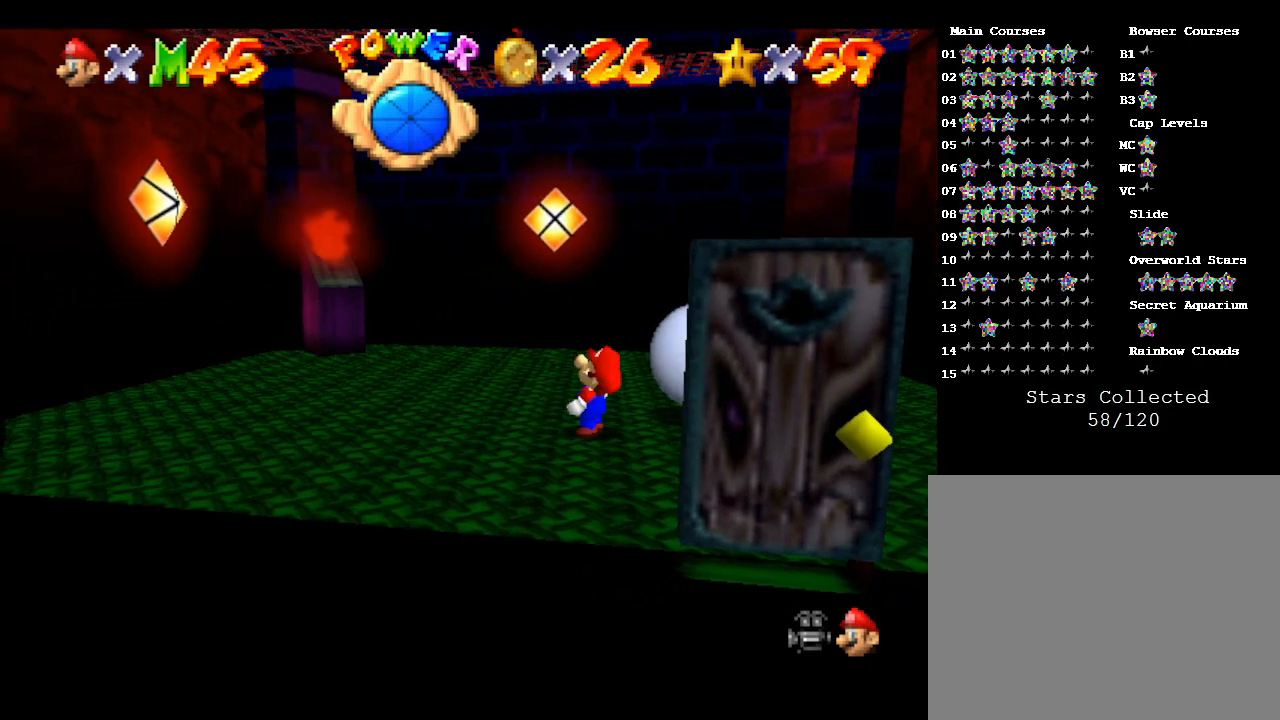
{"buttons": ["A"], "left_stick": "down-left", "events": [[67, "left_stick", "down"], [133, "left_stick", "down-left"], [233, "A", "down"], [333, "A", "up"], [450, "A", "down"]]}